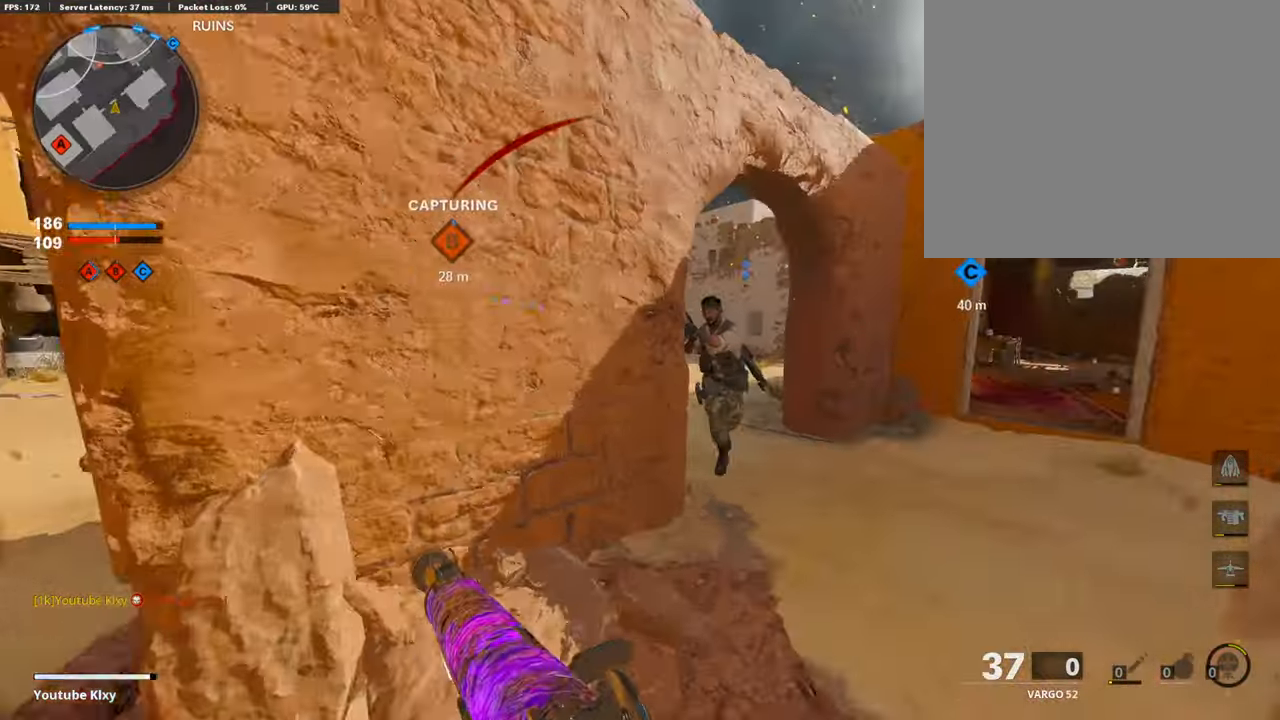
Gameplay with a controller (PlayStation layout); each line is a JSON object with the inputs held at the frame after it. "events" lists button and stick changes between this image and that frame as [ms after this image, input, new state], when the widget could be followed in between.
{"buttons": ["R1"], "left_stick": "down-right", "right_stick": "center"}
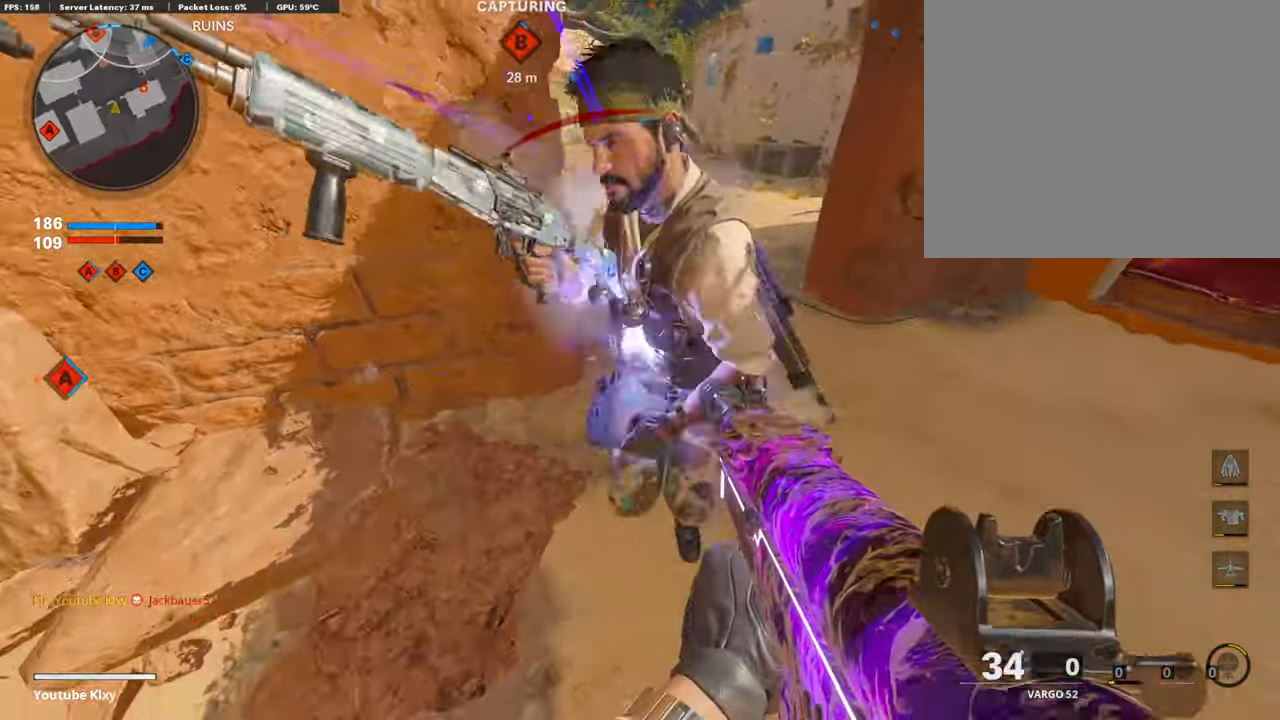
{"buttons": ["R1"], "left_stick": "down", "right_stick": "center", "events": [[100, "CROSS", "down"], [252, "CROSS", "up"], [353, "right_stick", "down"], [370, "left_stick", "down"], [488, "right_stick", "center"]]}
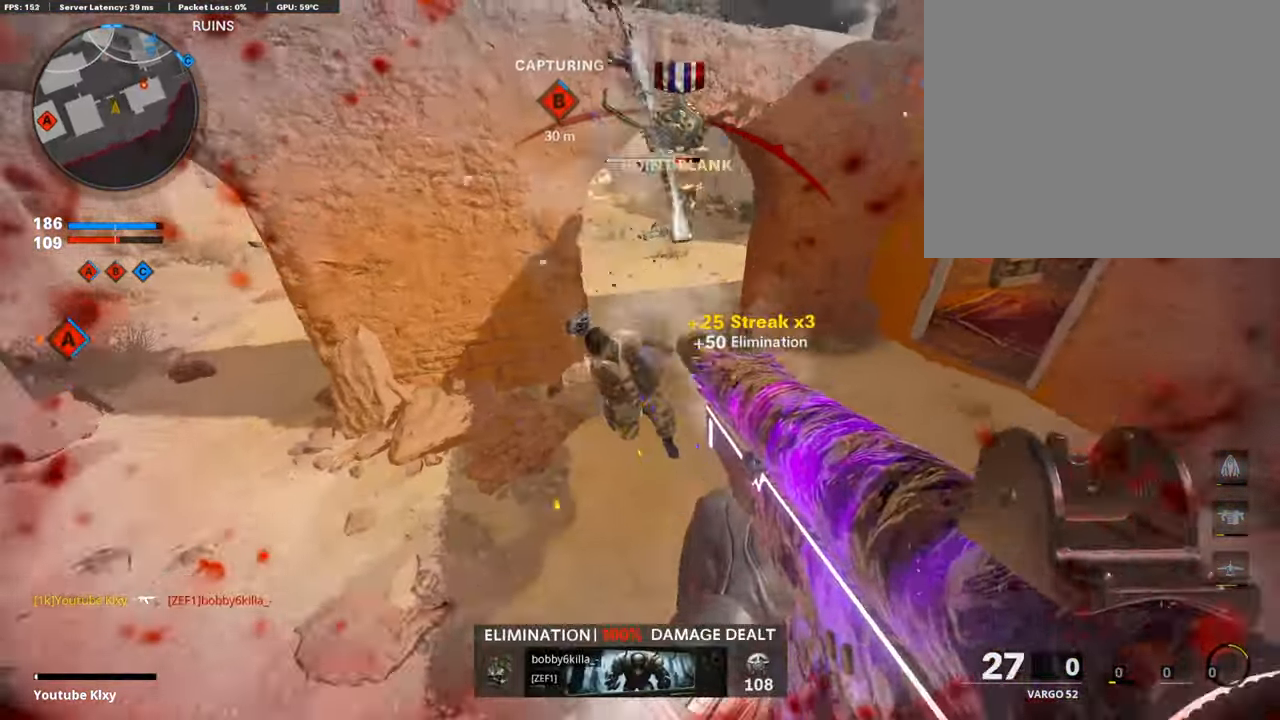
{"buttons": ["L3", "R3"], "left_stick": "up-left", "right_stick": "up-left", "events": [[17, "R1", "up"], [68, "left_stick", "left"], [68, "right_stick", "up-left"], [118, "left_stick", "up-left"], [152, "L2", "down"], [287, "L2", "up"], [388, "L3", "down"], [505, "R3", "down"]]}
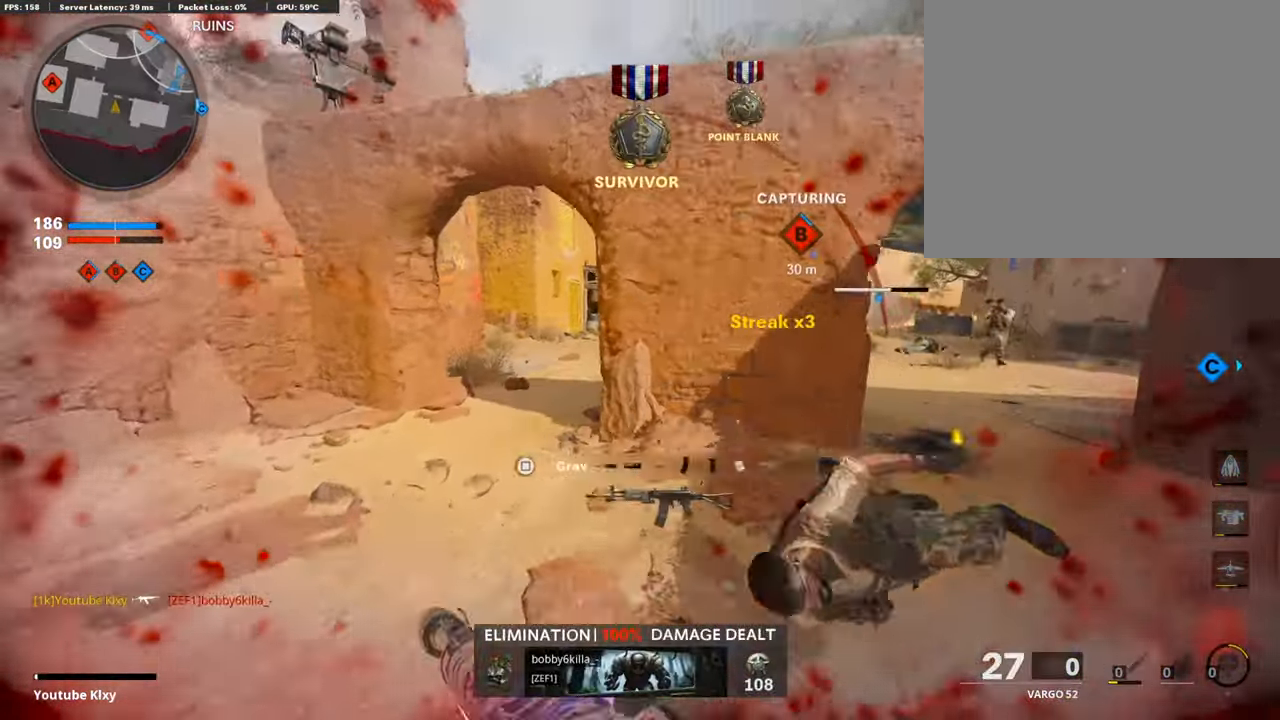
{"buttons": [], "left_stick": "right", "right_stick": "center", "events": [[34, "right_stick", "center"], [135, "L3", "up"], [152, "R3", "up"], [202, "L3", "down"], [202, "R3", "down"], [219, "right_stick", "right"], [320, "L3", "up"], [320, "R3", "up"], [354, "left_stick", "right"], [455, "right_stick", "center"]]}
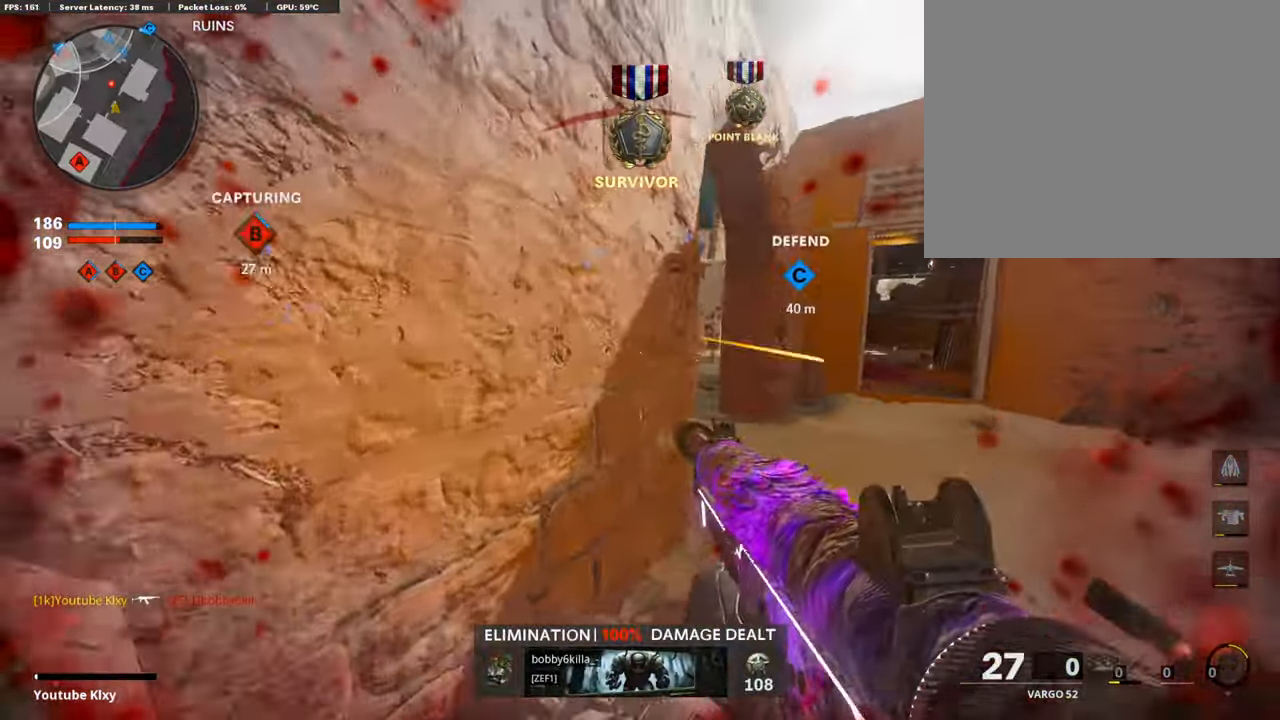
{"buttons": ["L1", "R1"], "left_stick": "right", "right_stick": "down-left", "events": [[101, "L1", "down"], [236, "R1", "down"], [337, "CROSS", "down"], [388, "CROSS", "up"], [404, "right_stick", "down-left"]]}
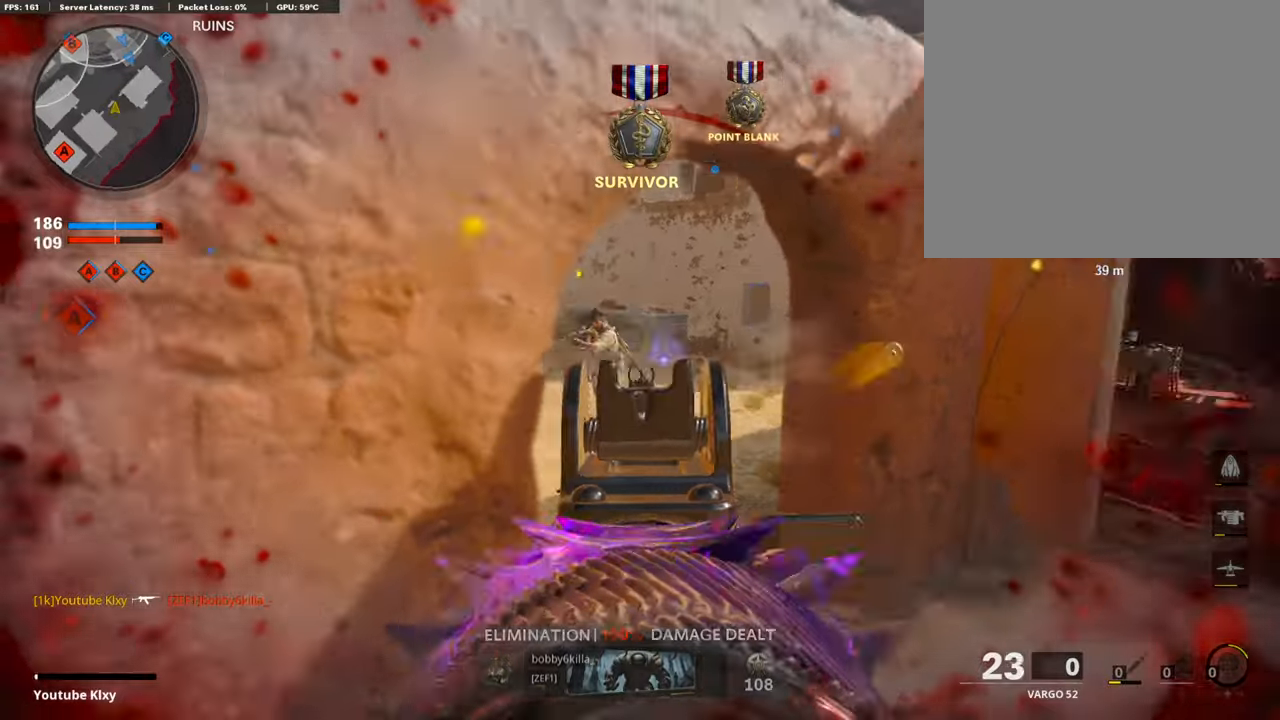
{"buttons": ["L1", "R1"], "left_stick": "right", "right_stick": "center", "events": [[84, "right_stick", "center"], [252, "right_stick", "up-right"], [336, "right_stick", "up"], [454, "right_stick", "center"]]}
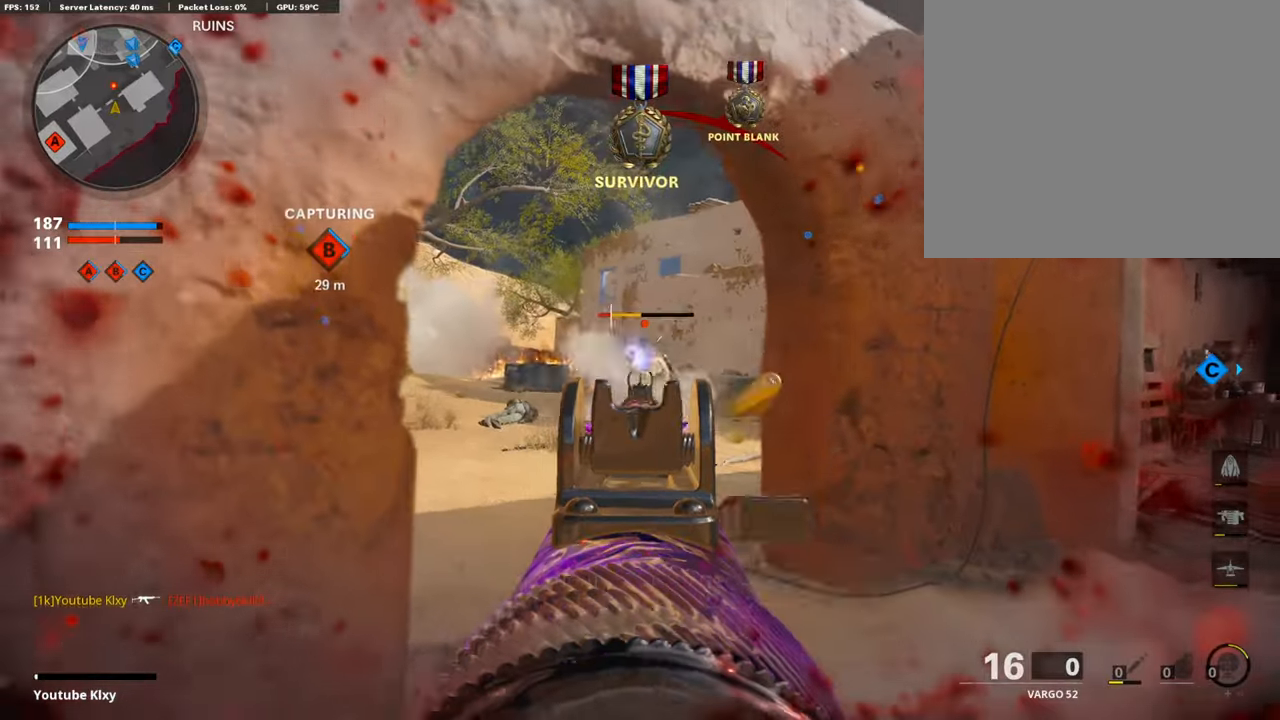
{"buttons": [], "left_stick": "left", "right_stick": "left", "events": [[67, "right_stick", "down"], [185, "right_stick", "down-right"], [303, "right_stick", "center"], [336, "L1", "up"], [353, "SQUARE", "down"], [387, "left_stick", "left"], [420, "R1", "up"], [420, "SQUARE", "up"], [420, "right_stick", "left"]]}
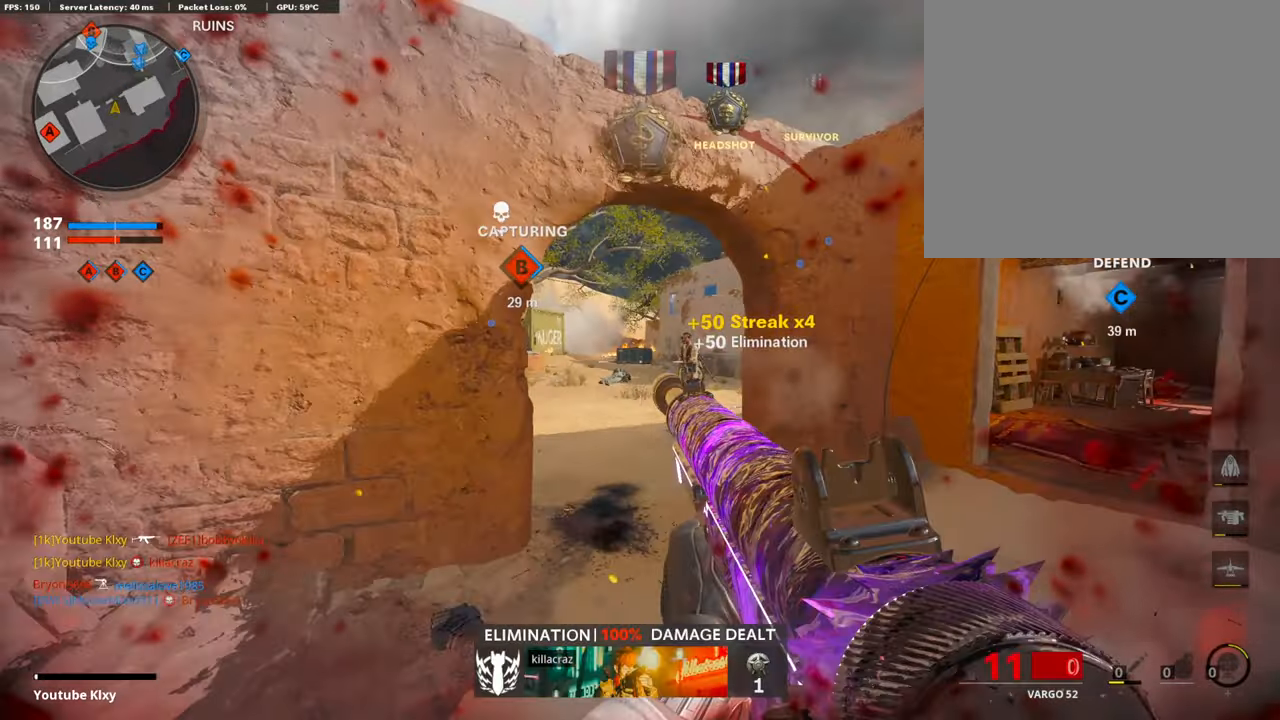
{"buttons": ["L3"], "left_stick": "up-left", "right_stick": "up", "events": [[16, "left_stick", "up-left"], [67, "L3", "down"], [252, "right_stick", "center"], [454, "right_stick", "up"]]}
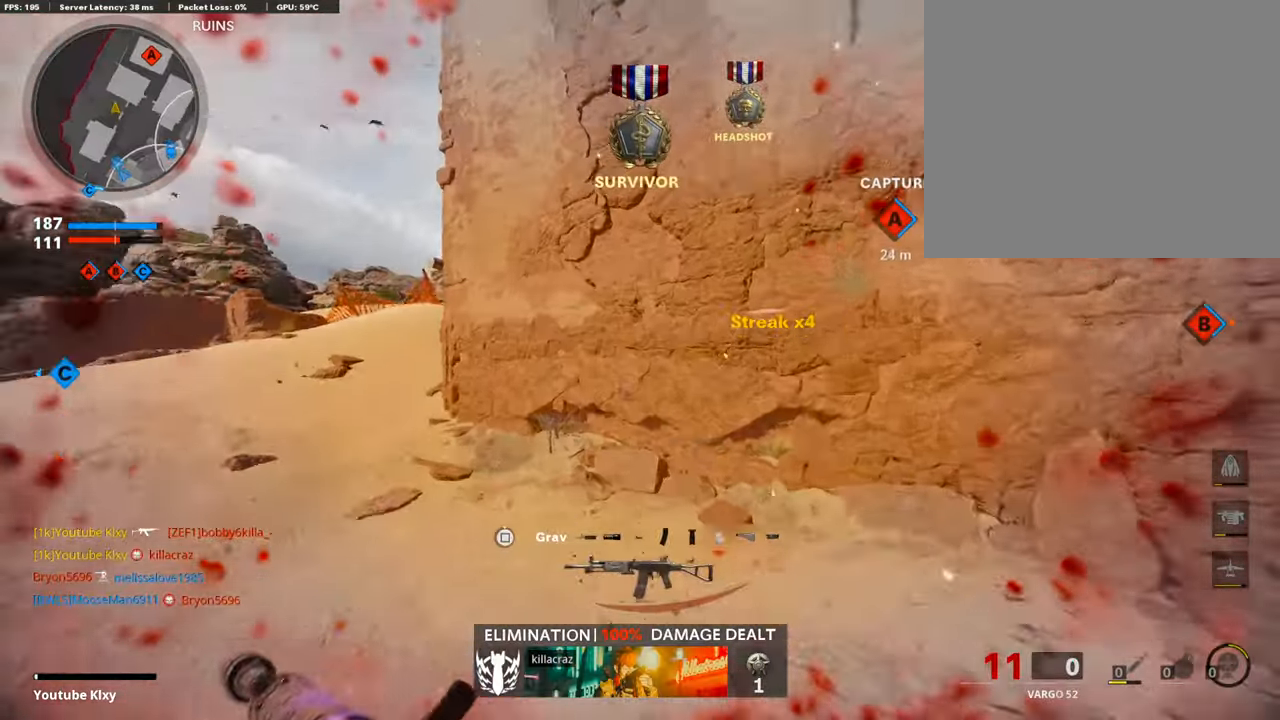
{"buttons": ["L3"], "left_stick": "up-left", "right_stick": "down-left", "events": [[117, "right_stick", "center"], [185, "SQUARE", "down"], [252, "L3", "up"], [303, "SQUARE", "up"], [404, "right_stick", "down-left"], [420, "L3", "down"]]}
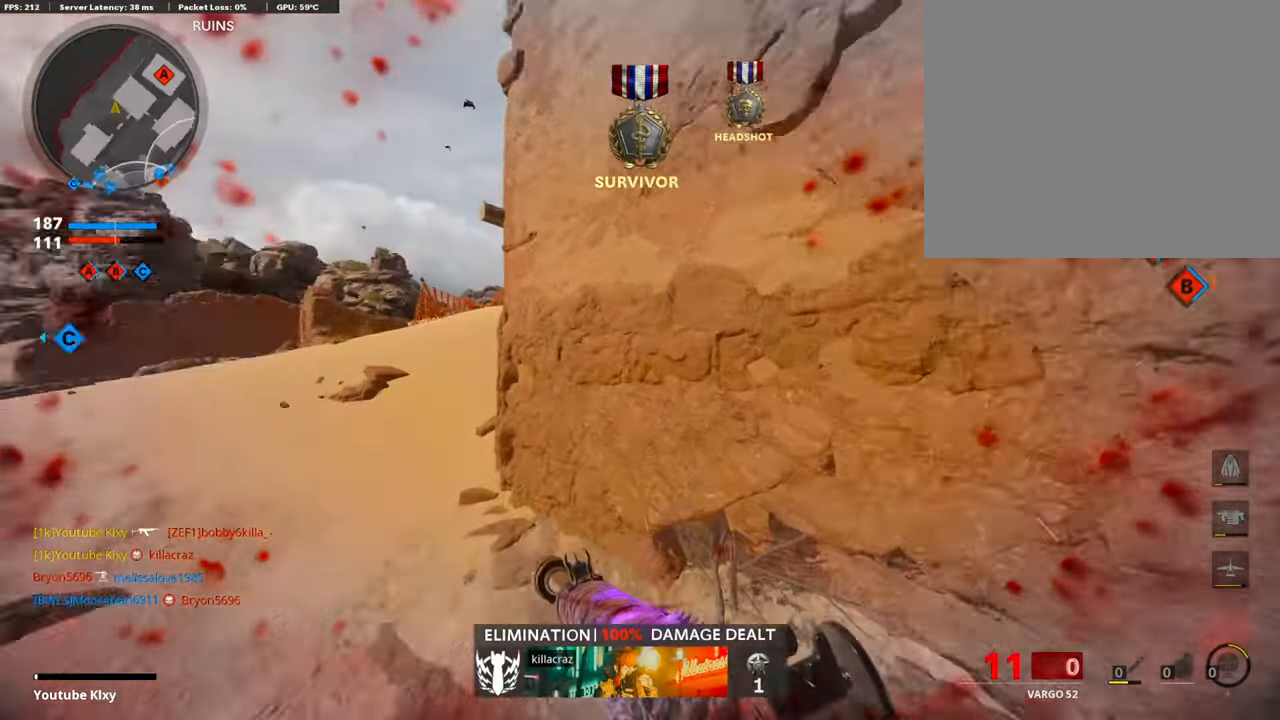
{"buttons": ["TRIANGLE"], "left_stick": "up", "right_stick": "center", "events": [[67, "right_stick", "center"], [218, "right_stick", "right"], [269, "right_stick", "up-right"], [404, "right_stick", "center"], [454, "L3", "up"], [454, "left_stick", "up"], [471, "TRIANGLE", "down"]]}
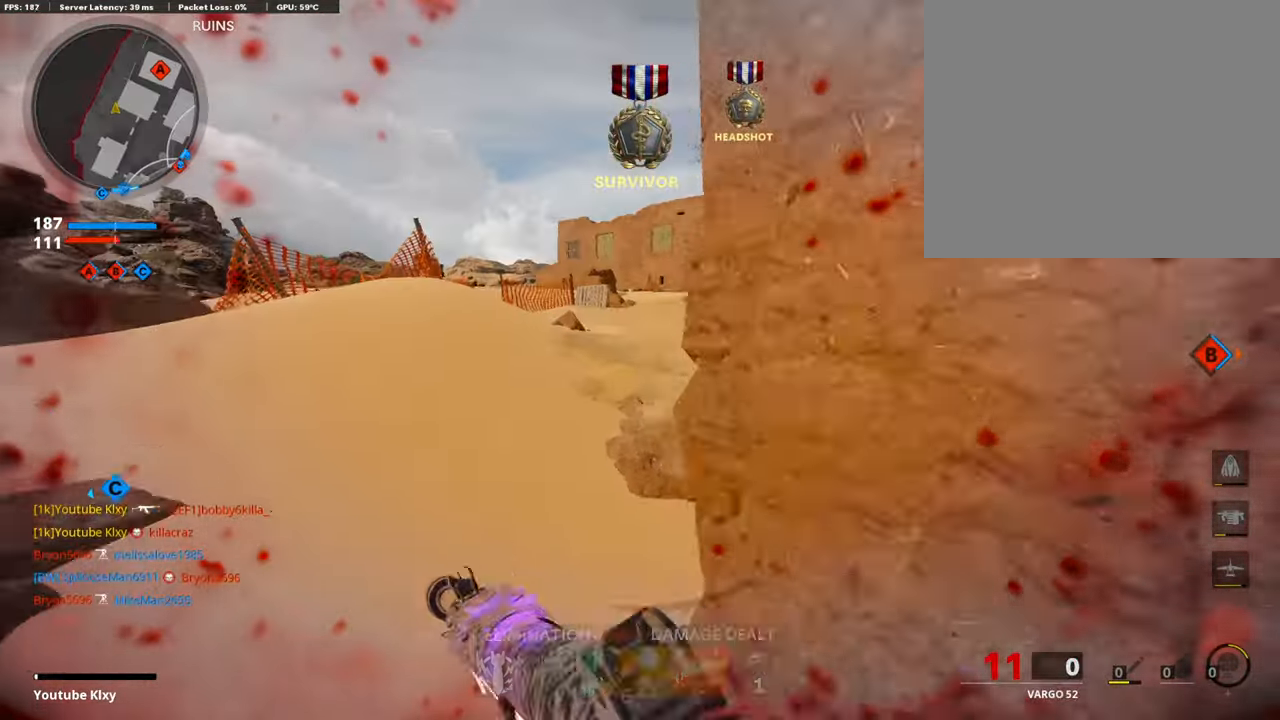
{"buttons": [], "left_stick": "up-right", "right_stick": "center", "events": [[33, "TRIANGLE", "up"], [319, "left_stick", "up-right"]]}
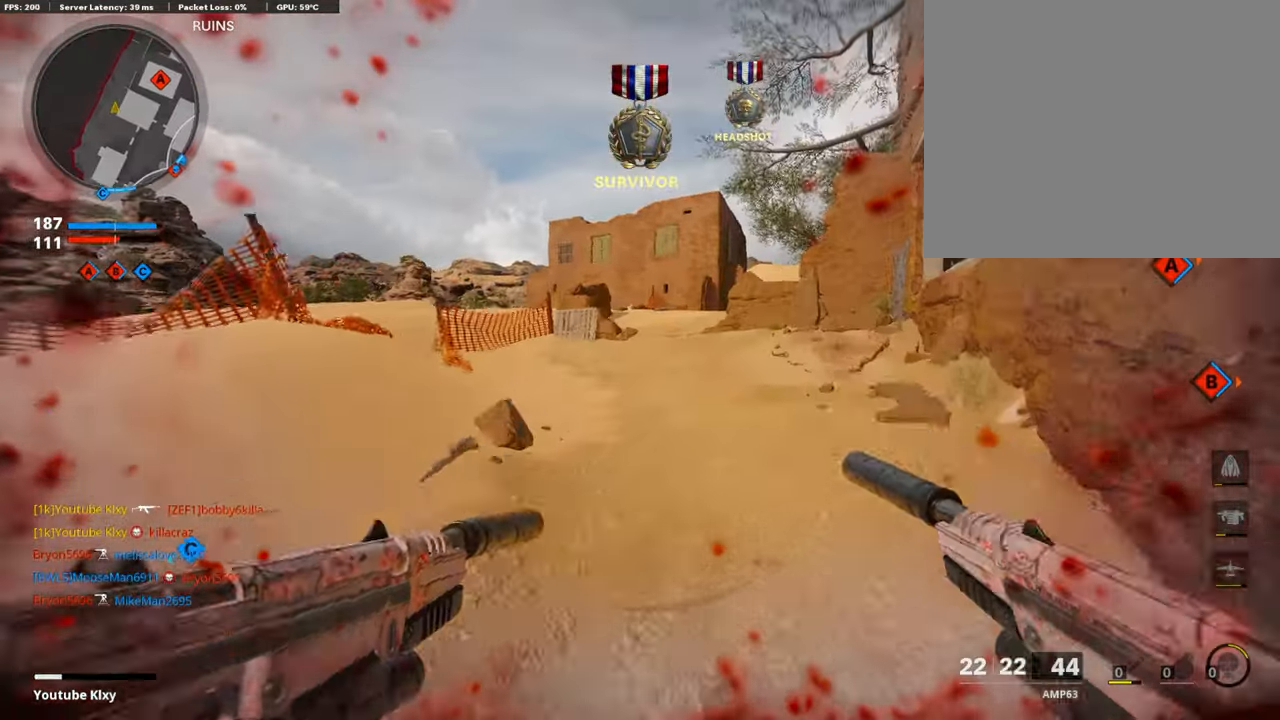
{"buttons": [], "left_stick": "up-right", "right_stick": "center", "events": [[302, "SQUARE", "down"], [403, "SQUARE", "up"]]}
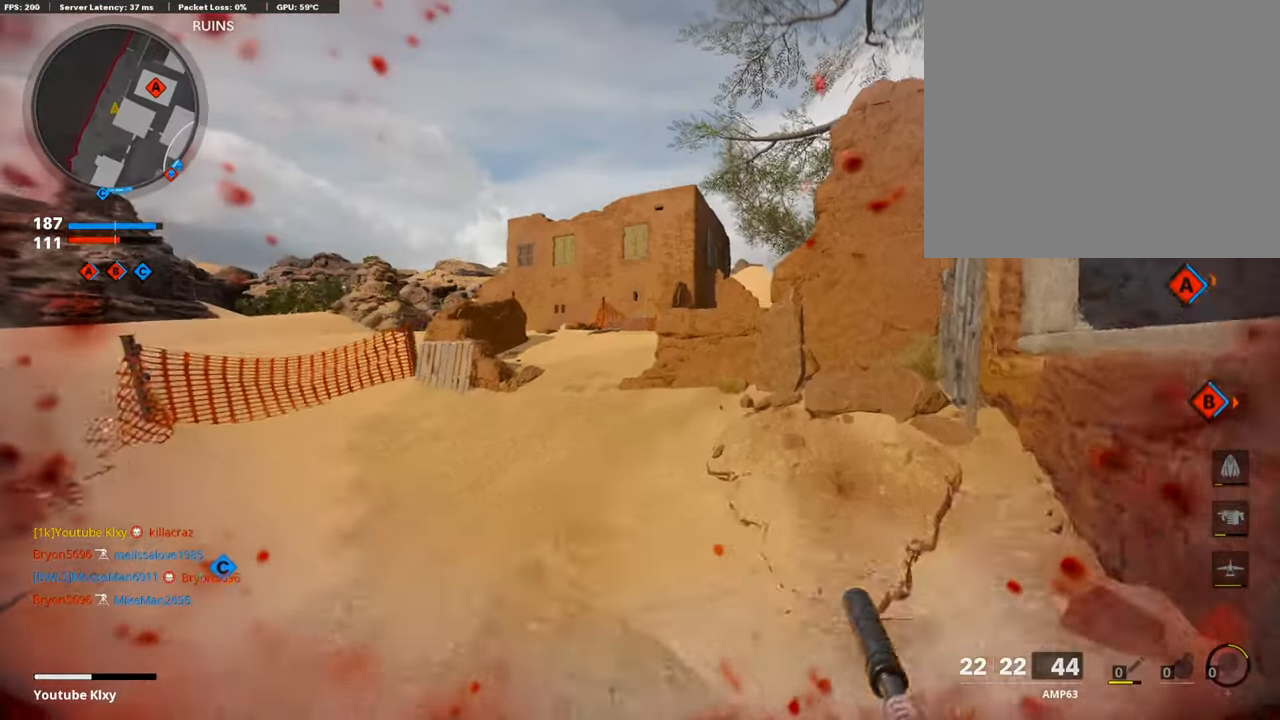
{"buttons": [], "left_stick": "right", "right_stick": "left", "events": [[50, "SQUARE", "down"], [117, "SQUARE", "up"], [319, "left_stick", "right"], [420, "right_stick", "left"]]}
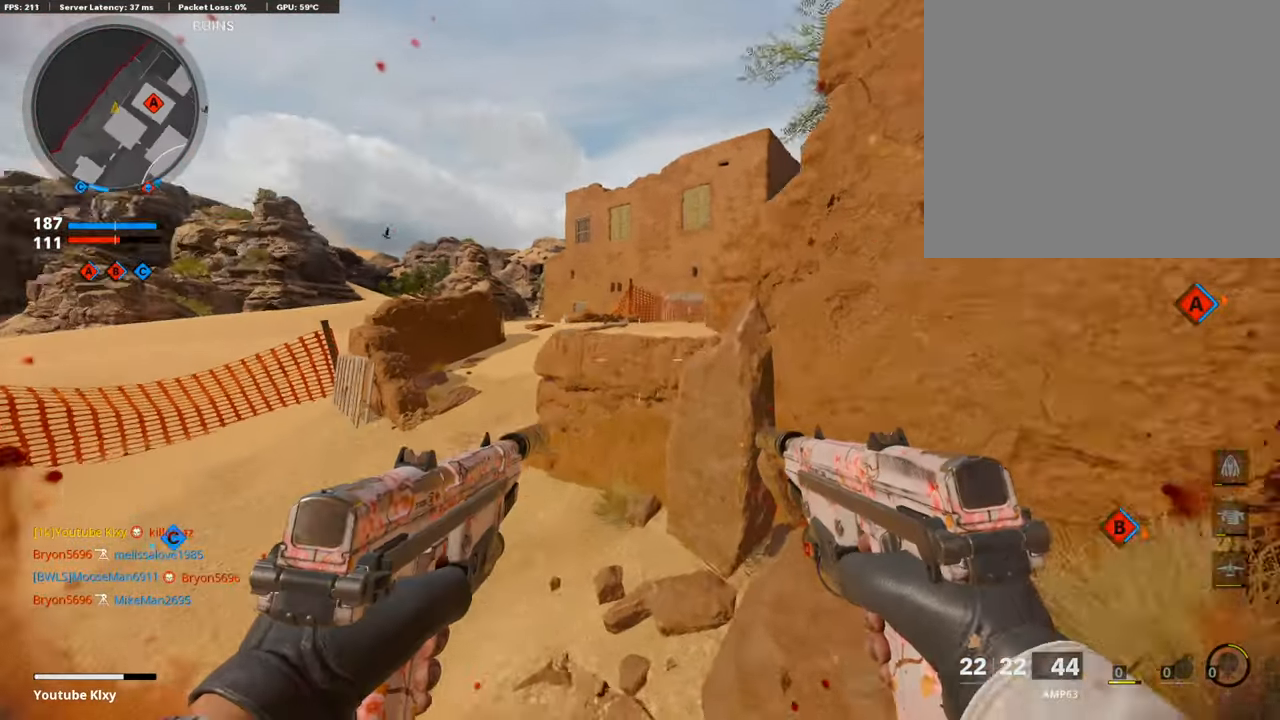
{"buttons": [], "left_stick": "center", "right_stick": "center", "events": [[33, "right_stick", "center"], [84, "SQUARE", "down"], [84, "left_stick", "center"], [202, "SQUARE", "up"], [303, "TRIANGLE", "down"], [387, "TRIANGLE", "up"]]}
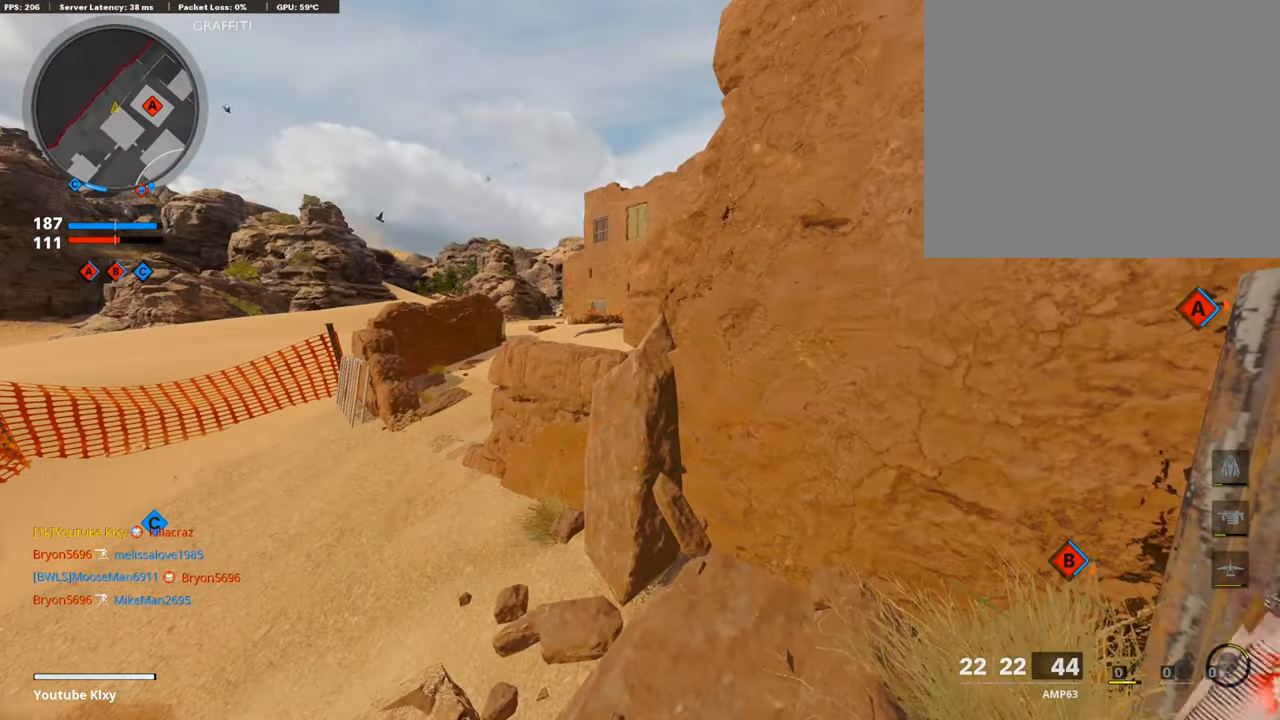
{"buttons": ["L1"], "left_stick": "left", "right_stick": "right", "events": [[67, "left_stick", "left"], [134, "left_stick", "up-left"], [202, "L3", "down"], [302, "right_stick", "right"], [454, "L3", "up"], [471, "L1", "down"], [488, "left_stick", "left"]]}
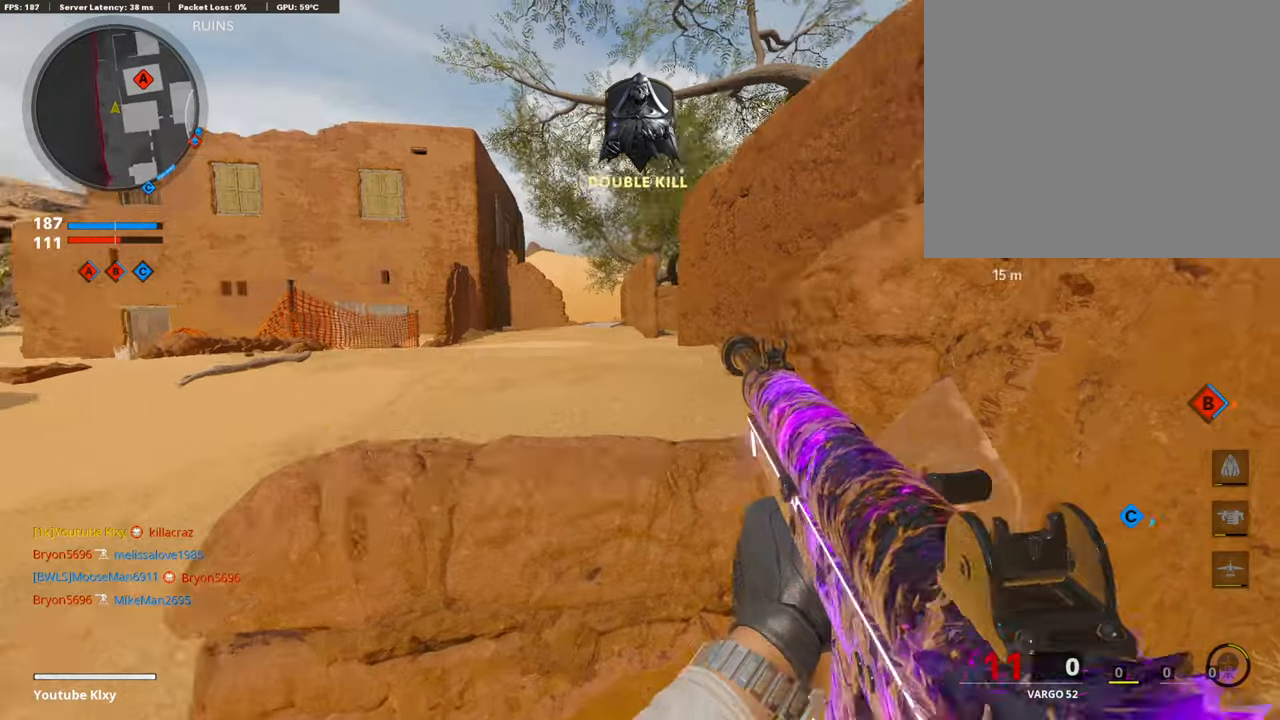
{"buttons": ["L1"], "left_stick": "right", "right_stick": "center", "events": [[17, "right_stick", "center"], [134, "left_stick", "right"], [421, "L1", "up"], [505, "L1", "down"]]}
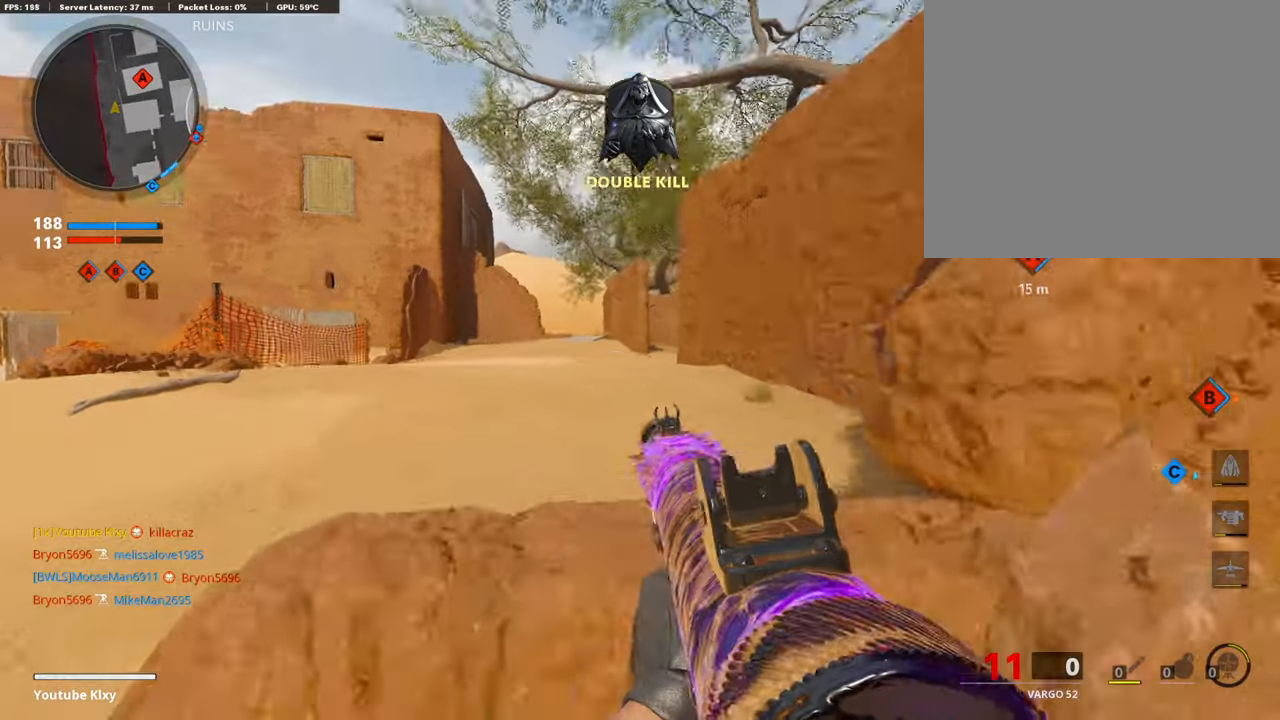
{"buttons": ["L1"], "left_stick": "left", "right_stick": "right", "events": [[50, "left_stick", "left"], [50, "right_stick", "right"], [151, "L1", "up"], [320, "L1", "down"], [421, "L1", "up"], [471, "L1", "down"]]}
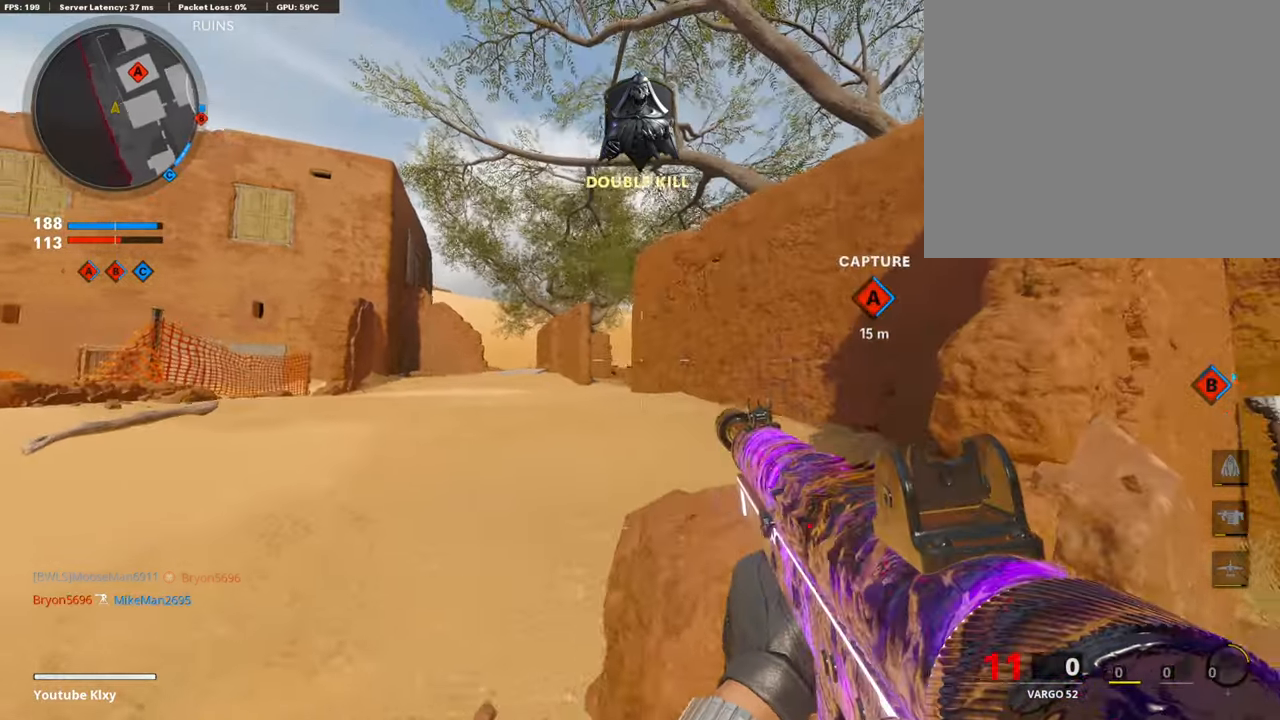
{"buttons": [], "left_stick": "up-left", "right_stick": "center", "events": [[50, "right_stick", "center"], [84, "L1", "up"], [151, "right_stick", "down"], [168, "L1", "down"], [286, "L1", "up"], [353, "L1", "down"], [370, "right_stick", "center"], [437, "L1", "up"], [471, "left_stick", "up-left"]]}
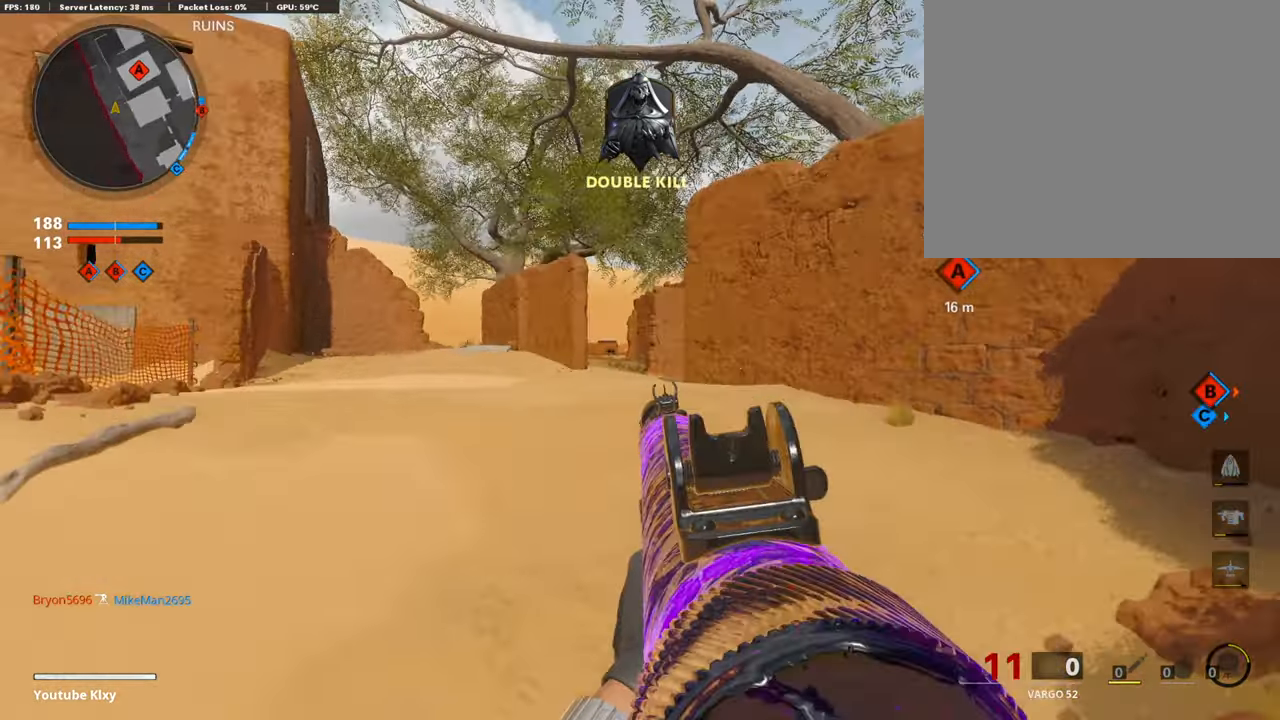
{"buttons": ["L3"], "left_stick": "up-left", "right_stick": "right", "events": [[84, "L3", "down"], [421, "right_stick", "right"]]}
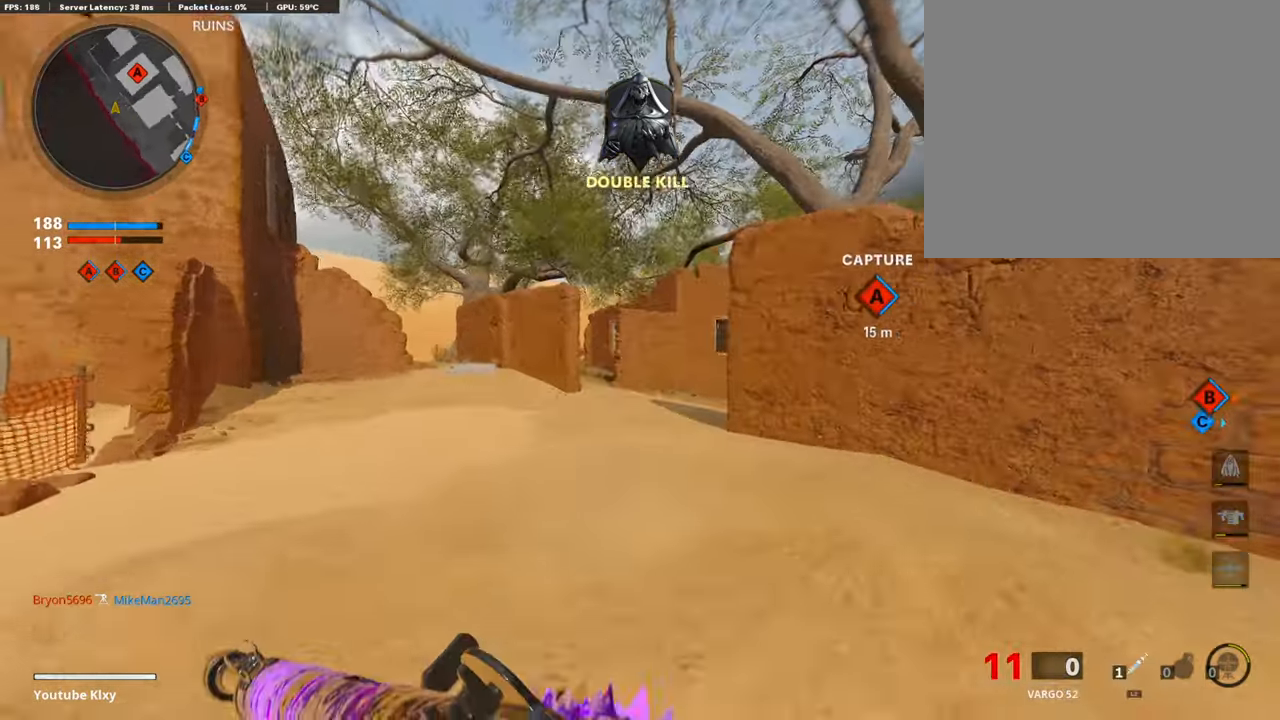
{"buttons": ["L1"], "left_stick": "up-left", "right_stick": "center", "events": [[50, "R3", "down"], [202, "R3", "up"], [404, "L3", "up"], [421, "L1", "down"], [454, "right_stick", "center"]]}
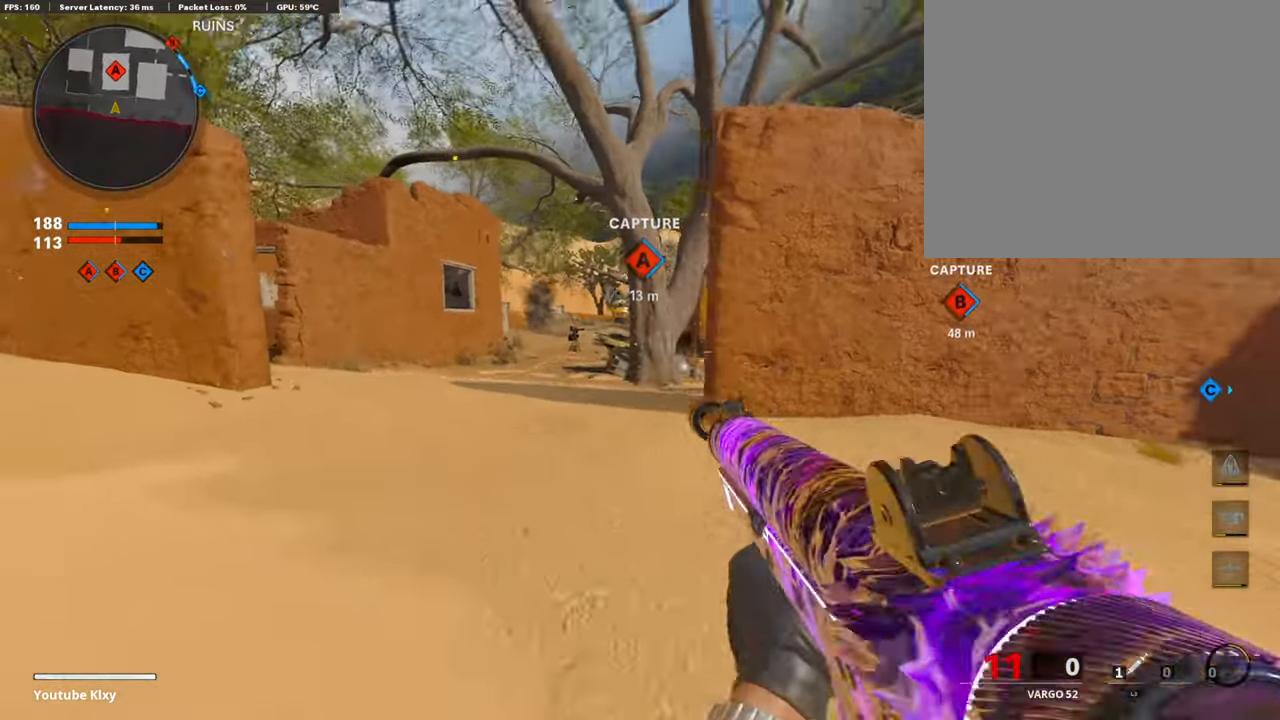
{"buttons": ["L1"], "left_stick": "left", "right_stick": "center", "events": [[33, "left_stick", "left"], [67, "right_stick", "up-left"], [353, "R1", "down"], [353, "right_stick", "center"], [488, "R1", "up"]]}
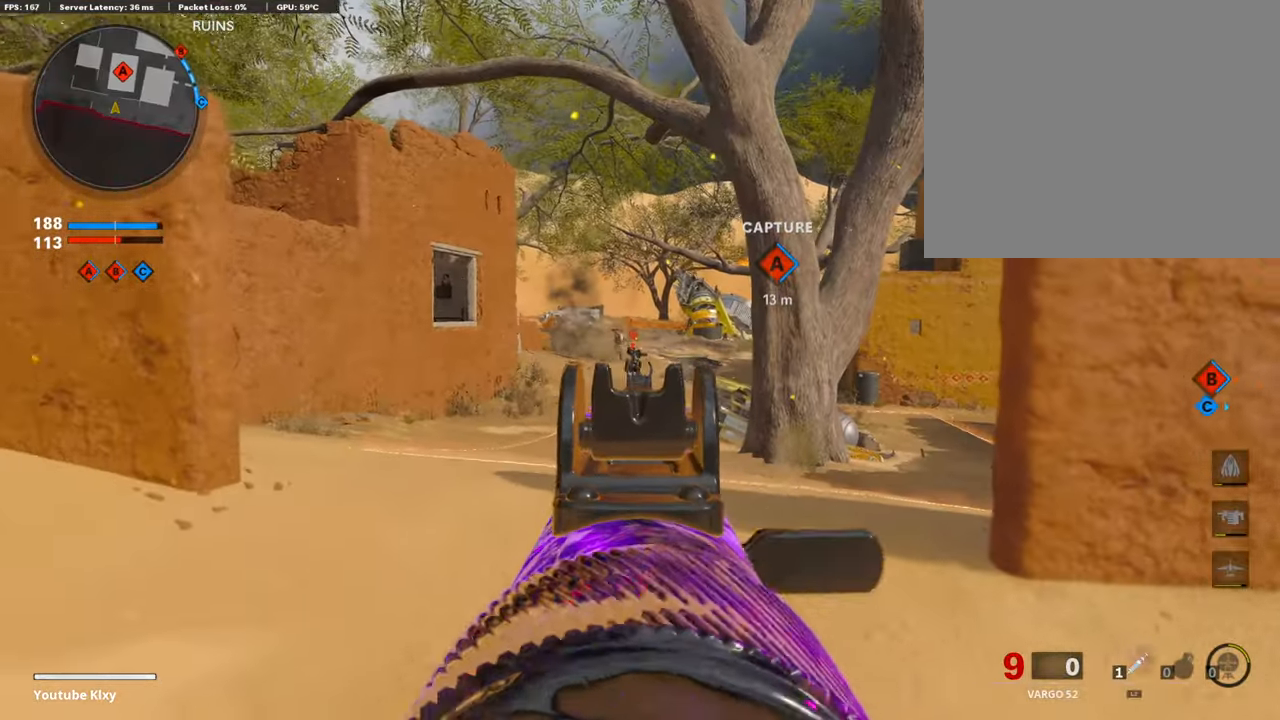
{"buttons": ["L3"], "left_stick": "up-left", "right_stick": "down", "events": [[17, "right_stick", "left"], [50, "L1", "up"], [134, "right_stick", "center"], [185, "right_stick", "left"], [219, "L3", "down"], [219, "left_stick", "up-left"], [437, "right_stick", "down"]]}
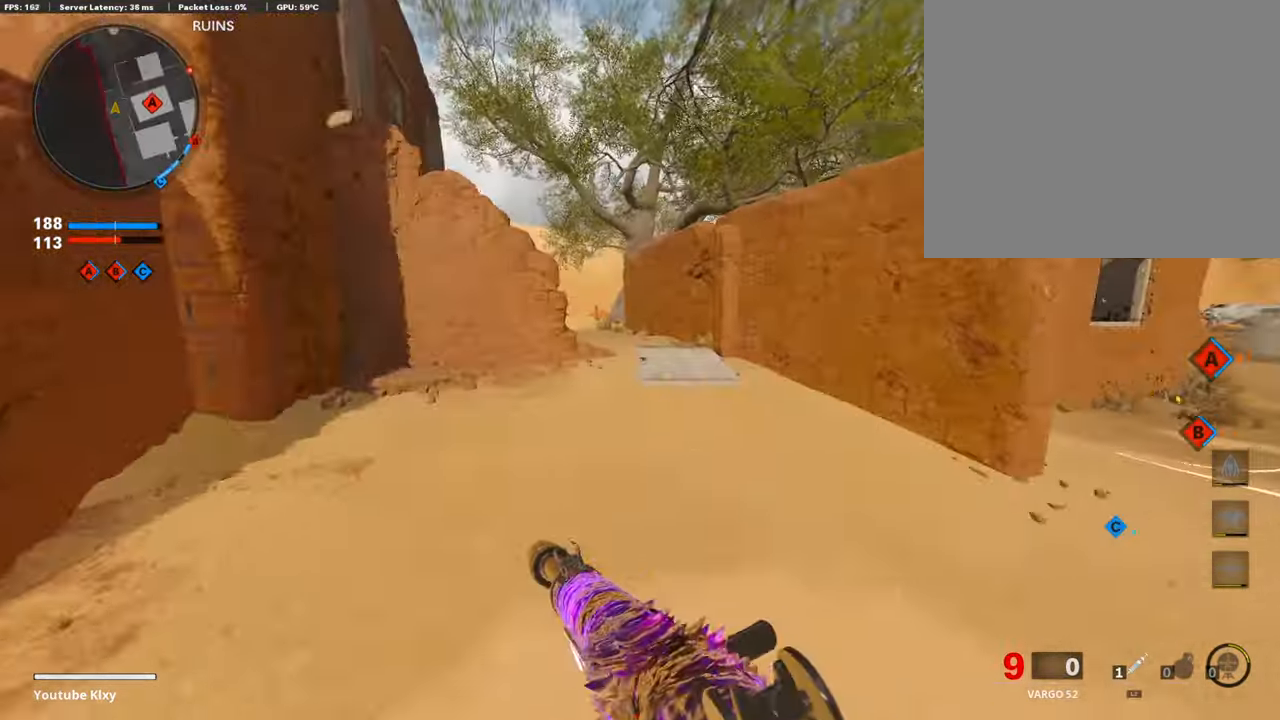
{"buttons": ["L3"], "left_stick": "up", "right_stick": "up", "events": [[134, "L3", "up"], [185, "L3", "down"], [185, "R3", "down"], [219, "right_stick", "center"], [320, "L3", "up"], [320, "left_stick", "up"], [387, "R3", "up"], [387, "right_stick", "up"], [505, "L3", "down"]]}
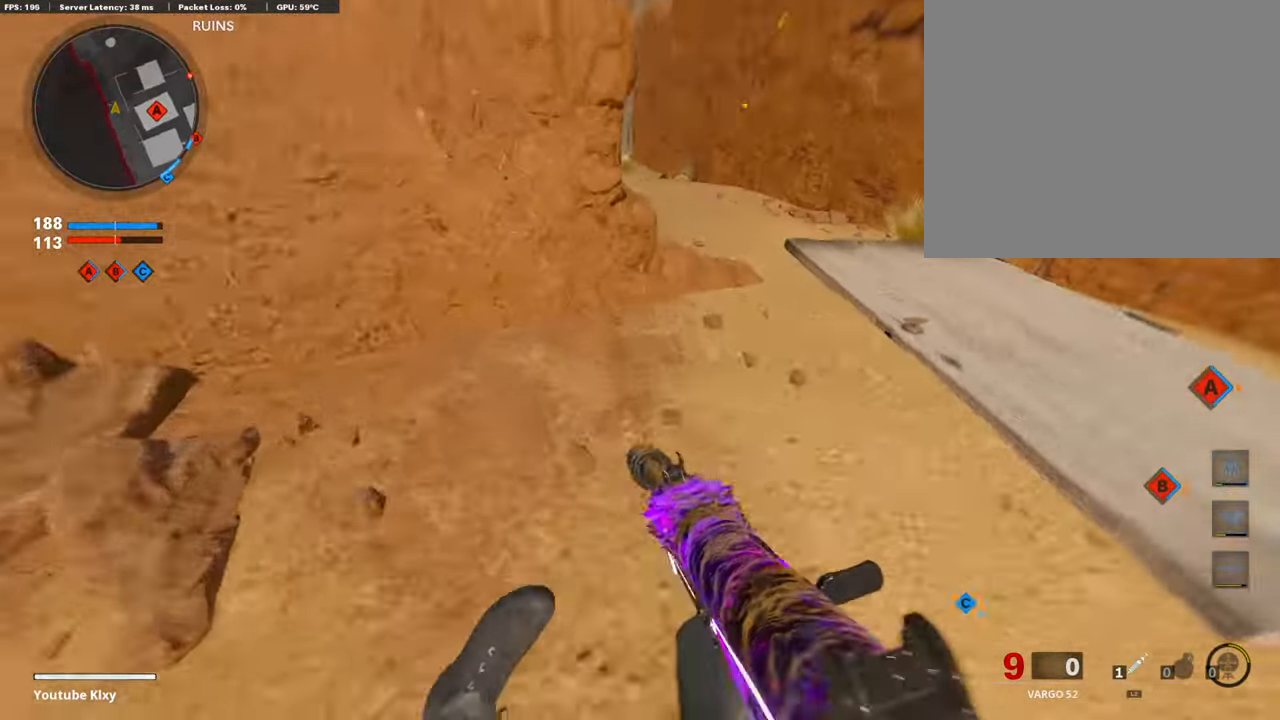
{"buttons": [], "left_stick": "up-right", "right_stick": "center", "events": [[134, "right_stick", "center"], [185, "SQUARE", "down"], [303, "SQUARE", "up"], [353, "L3", "up"], [404, "left_stick", "up-right"]]}
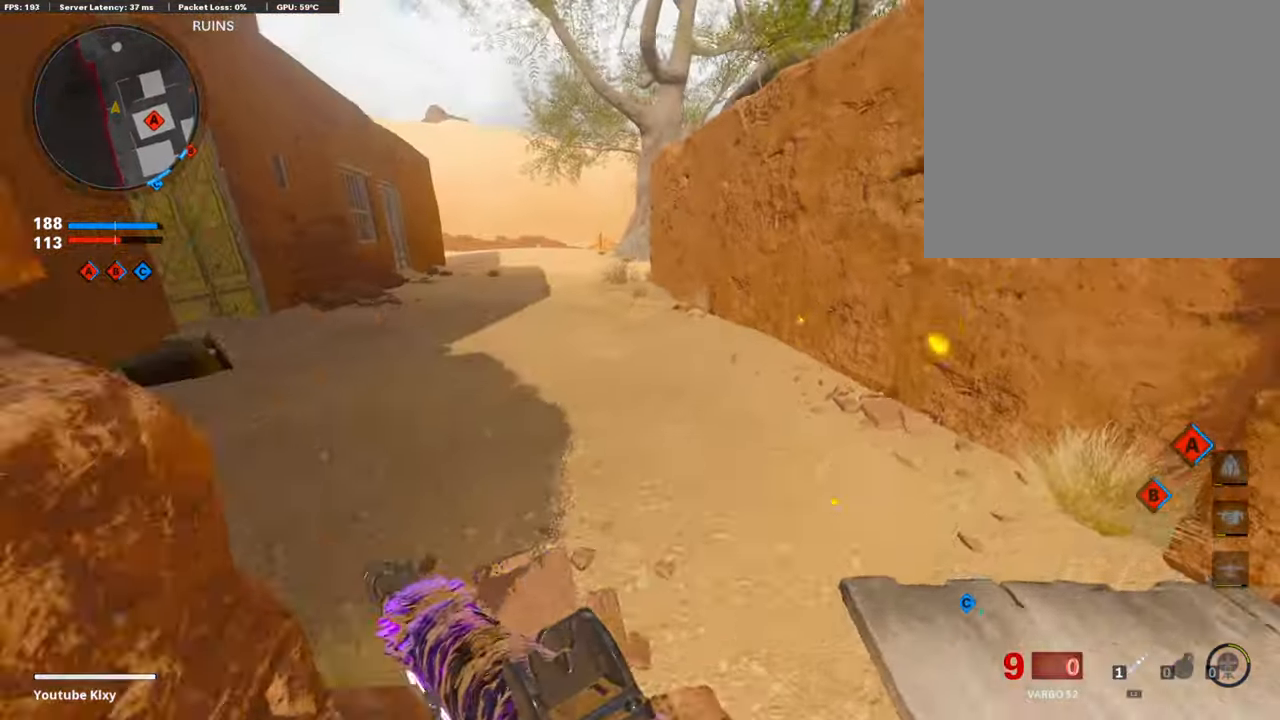
{"buttons": ["TRIANGLE"], "left_stick": "up", "right_stick": "center", "events": [[17, "left_stick", "up"], [67, "right_stick", "up"], [219, "right_stick", "center"], [370, "TRIANGLE", "down"]]}
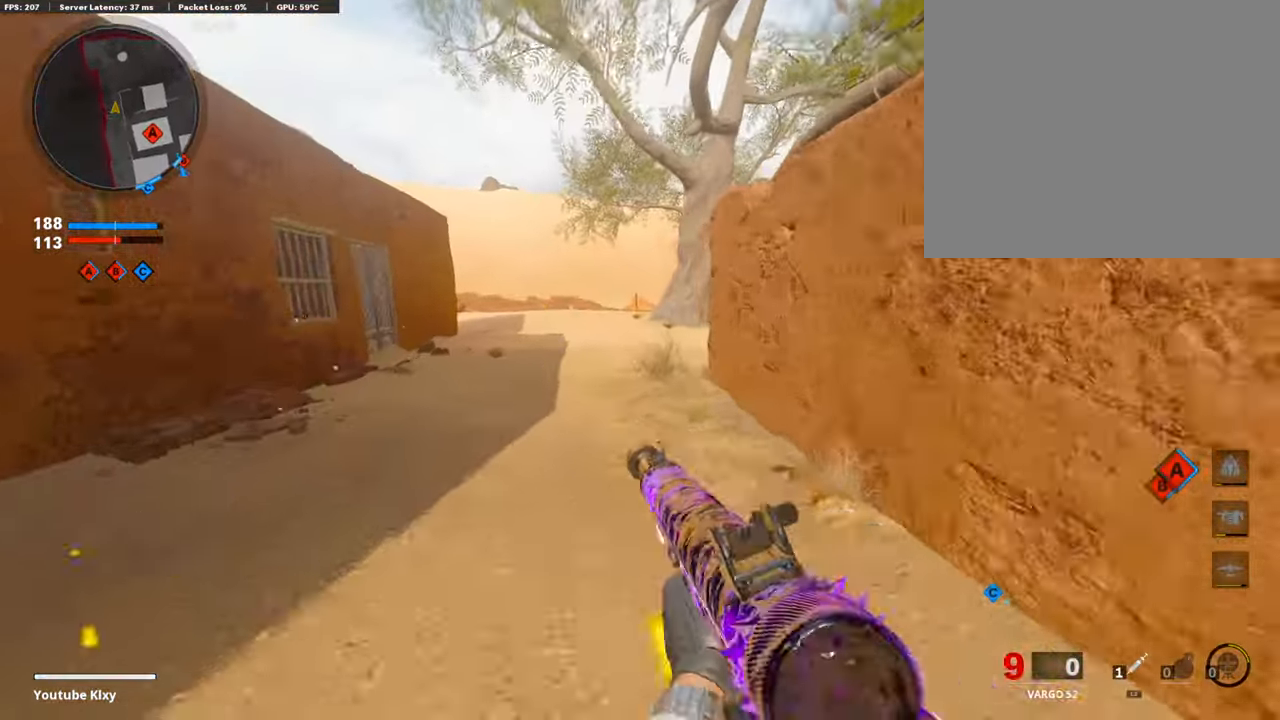
{"buttons": ["CROSS"], "left_stick": "up", "right_stick": "center", "events": [[17, "TRIANGLE", "up"], [268, "right_stick", "right"], [369, "CROSS", "down"], [420, "right_stick", "center"]]}
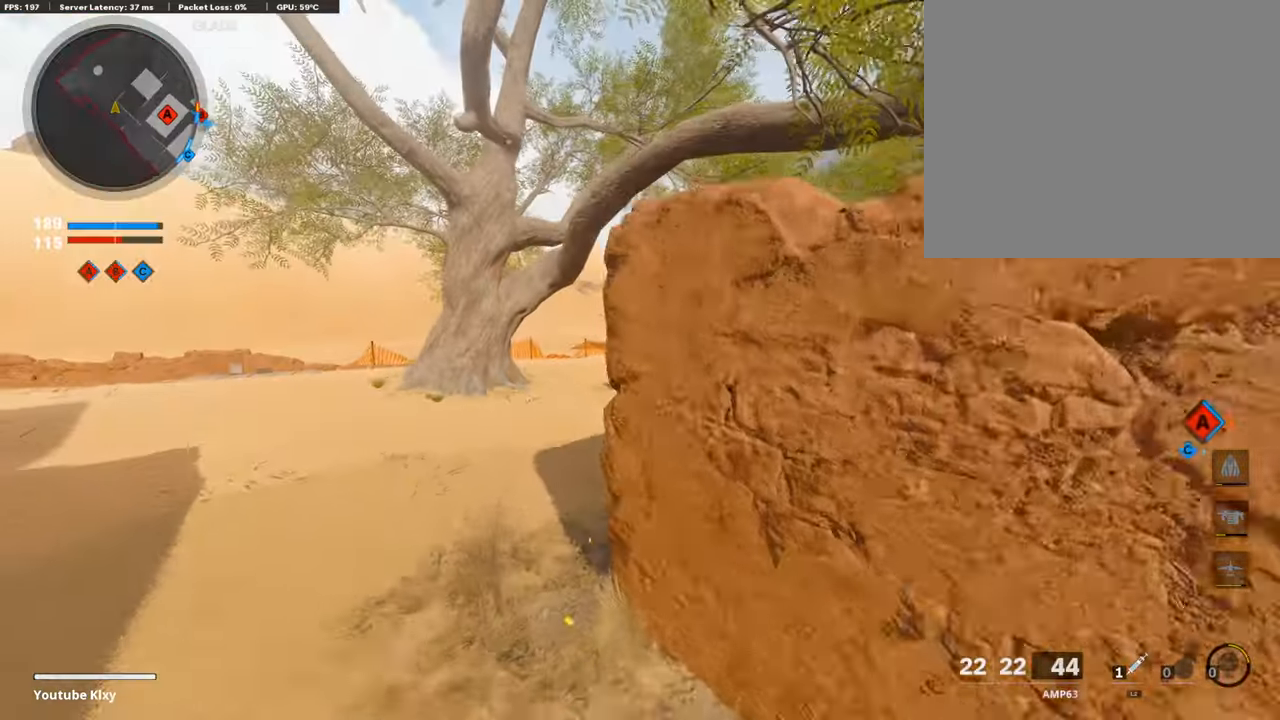
{"buttons": [], "left_stick": "up", "right_stick": "center", "events": [[17, "CROSS", "up"], [67, "TRIANGLE", "down"], [168, "TRIANGLE", "up"], [236, "left_stick", "center"], [303, "right_stick", "down-right"], [353, "left_stick", "up"], [353, "right_stick", "right"], [454, "right_stick", "center"]]}
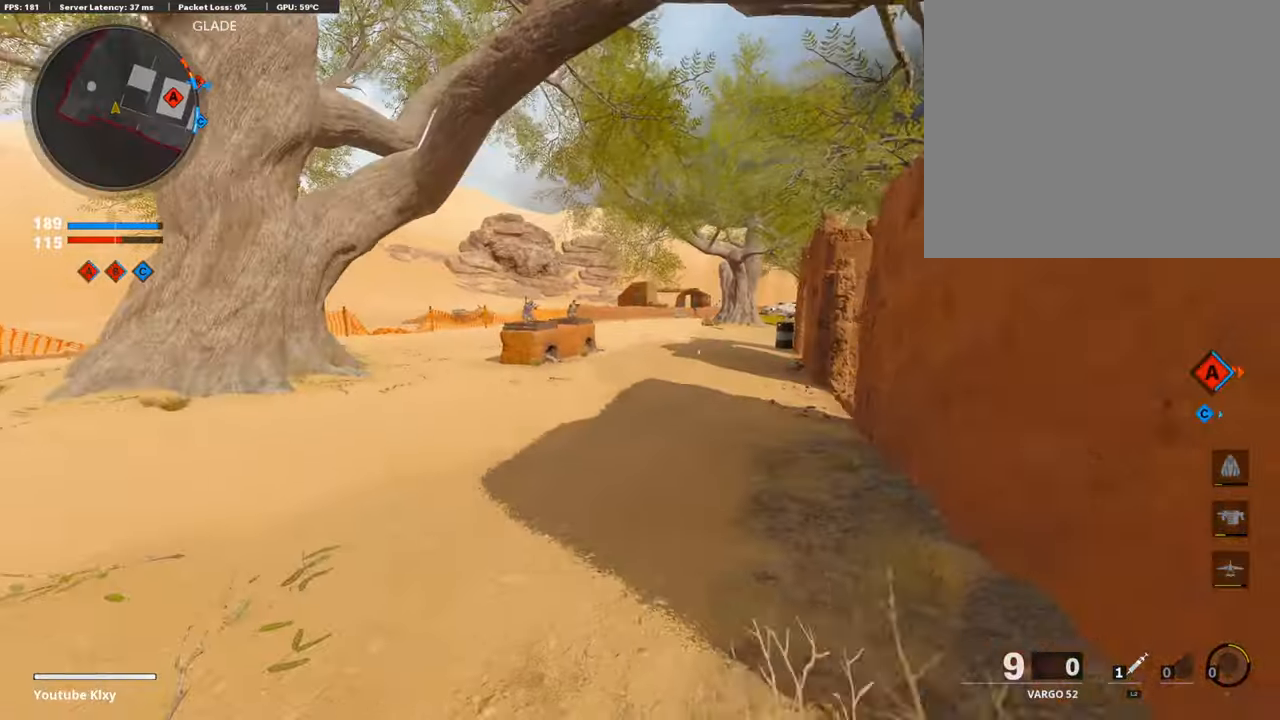
{"buttons": ["L1"], "left_stick": "up-left", "right_stick": "up", "events": [[50, "right_stick", "up-left"], [101, "right_stick", "center"], [118, "left_stick", "up-right"], [219, "L1", "down"], [269, "left_stick", "up"], [303, "right_stick", "up"], [488, "left_stick", "up-left"]]}